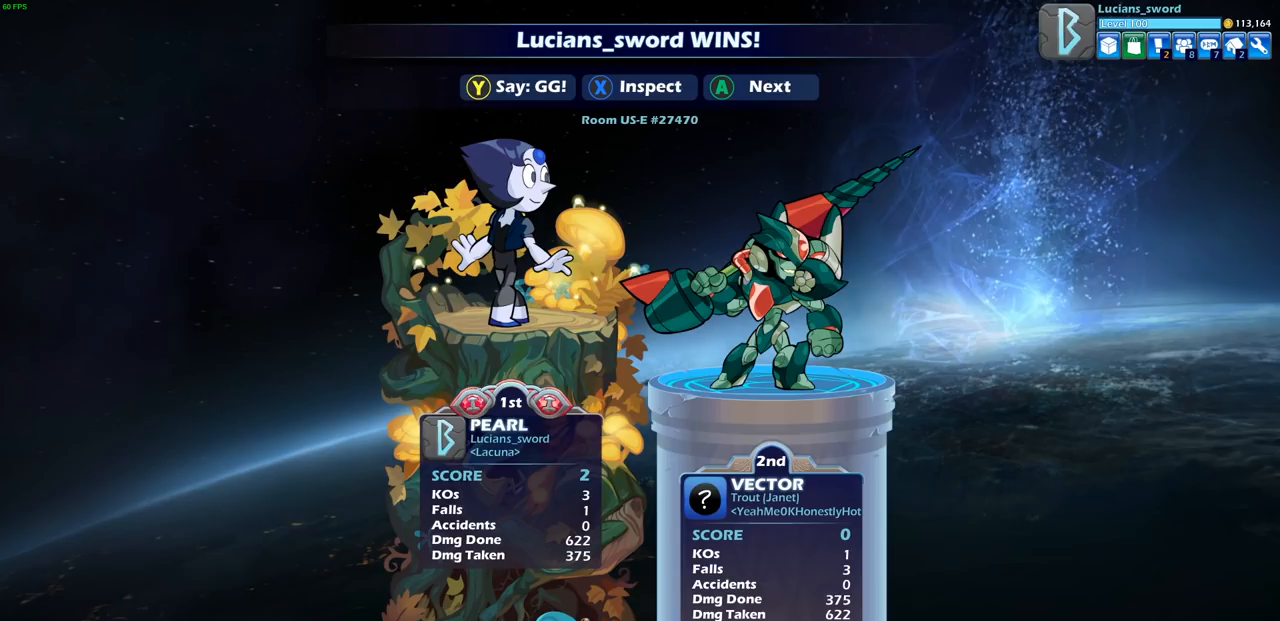
Gameplay with a controller (PlayStation layout); each line is a JSON object with the inputs held at the frame after it. "events" lists button and stick changes between this image and that frame as [ms after this image, input, new state], when the widget could be followed in between.
{"buttons": [], "left_stick": "center", "right_stick": "center", "events": [[67, "TRIANGLE", "down"], [167, "TRIANGLE", "up"]]}
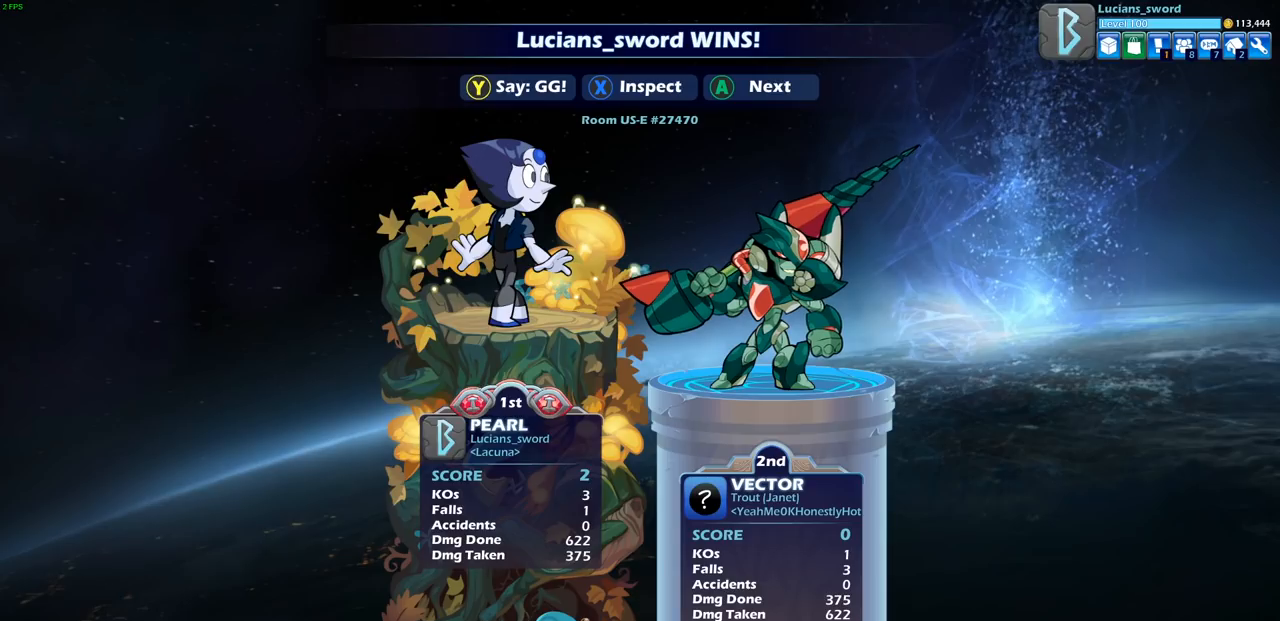
{"buttons": ["TRIANGLE"], "left_stick": "center", "right_stick": "center", "events": [[467, "TRIANGLE", "down"]]}
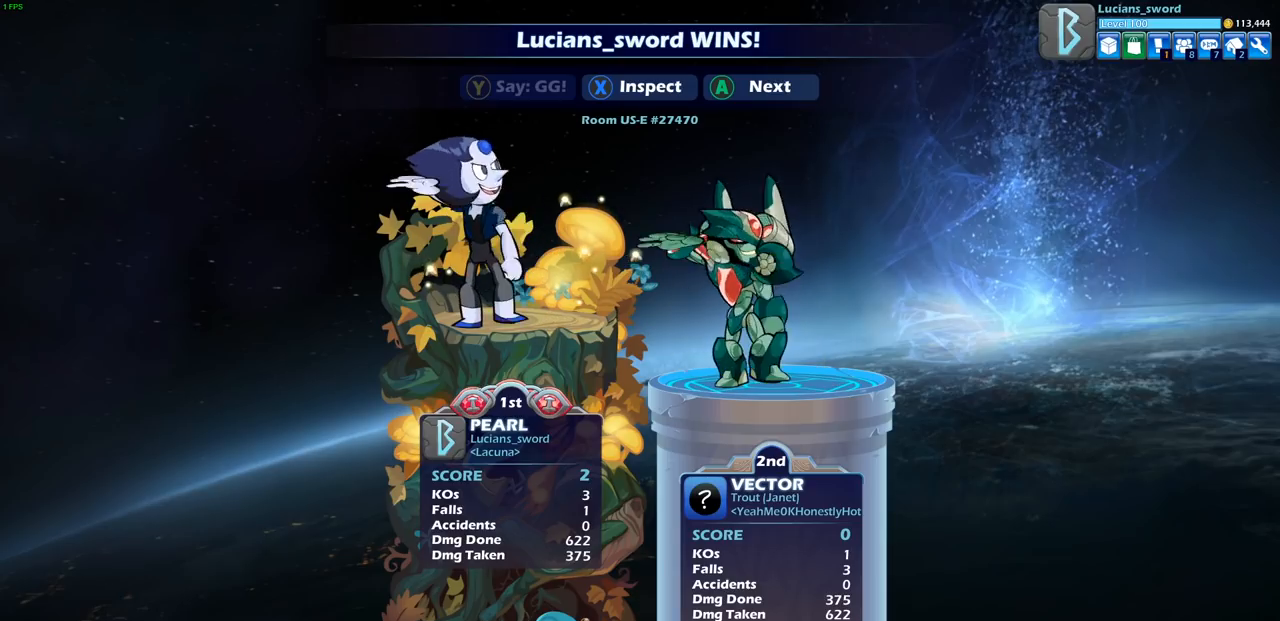
{"buttons": [], "left_stick": "center", "right_stick": "center", "events": [[50, "TRIANGLE", "up"], [133, "TRIANGLE", "down"], [233, "TRIANGLE", "up"], [333, "TRIANGLE", "down"], [433, "TRIANGLE", "up"]]}
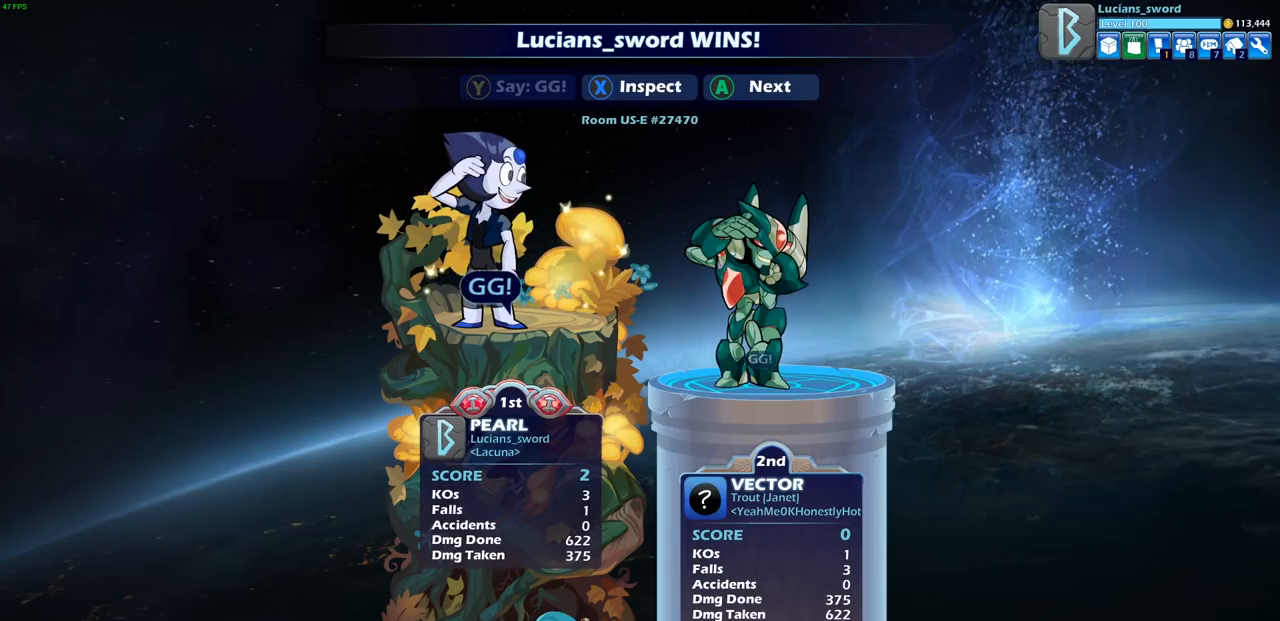
{"buttons": ["CROSS"], "left_stick": "center", "right_stick": "center", "events": [[133, "CROSS", "down"], [267, "CROSS", "up"], [500, "CROSS", "down"]]}
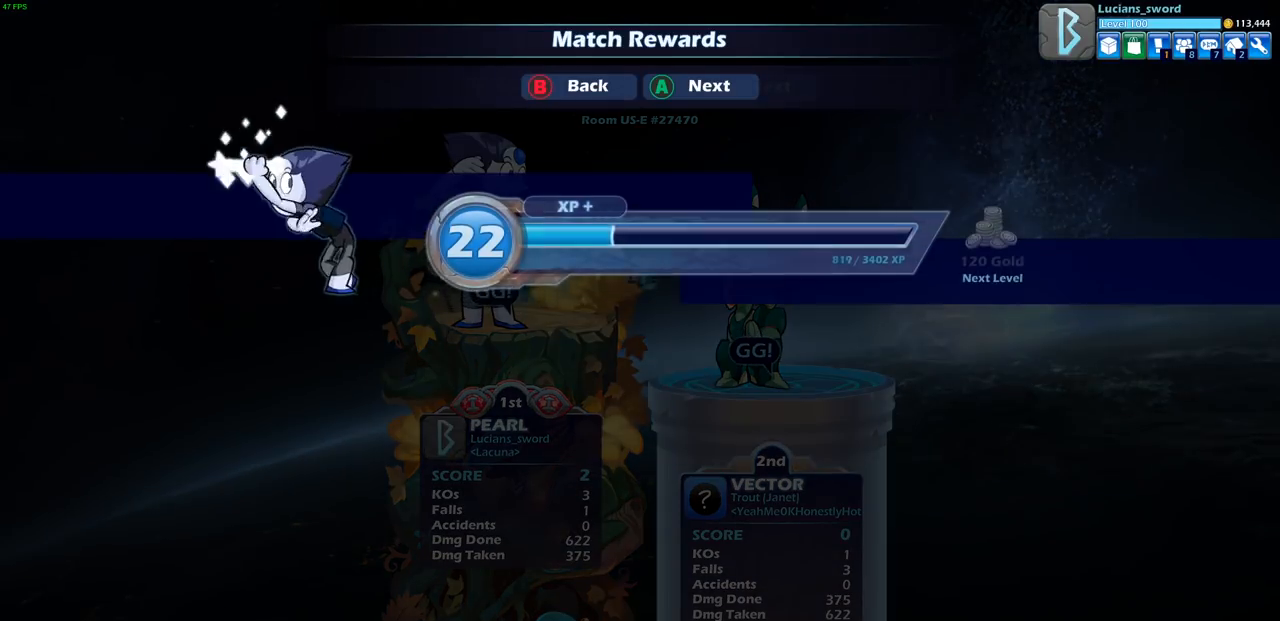
{"buttons": [], "left_stick": "center", "right_stick": "center", "events": [[100, "CROSS", "up"]]}
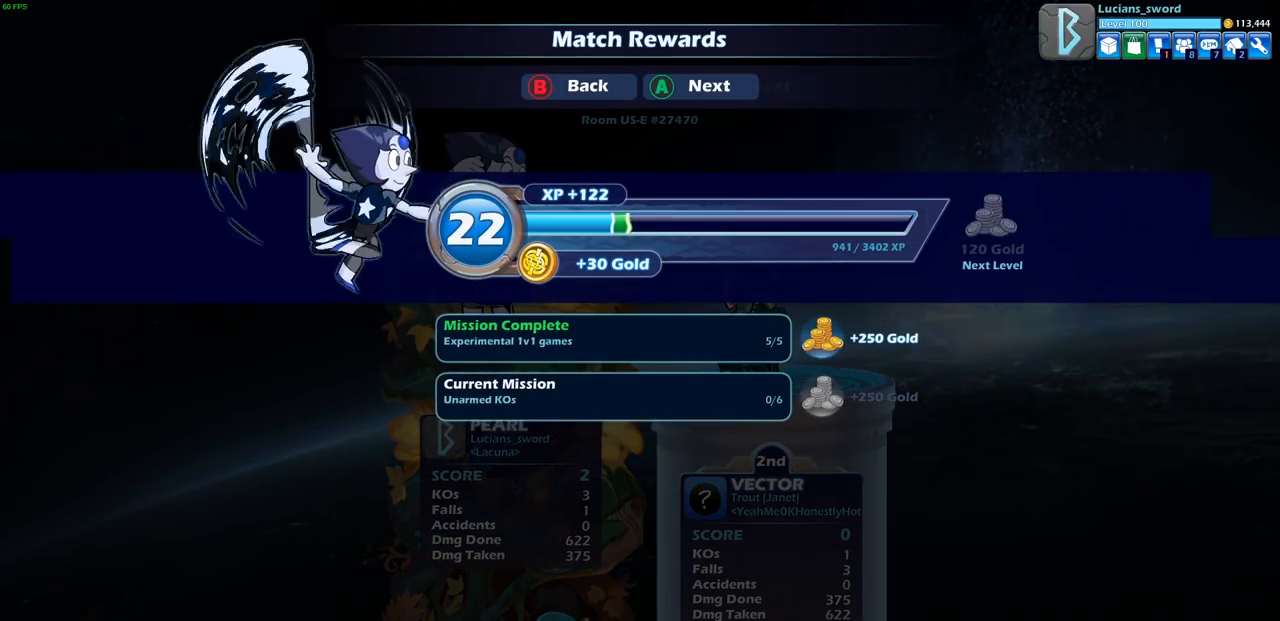
{"buttons": [], "left_stick": "center", "right_stick": "center", "events": [[233, "CROSS", "down"], [333, "CROSS", "up"]]}
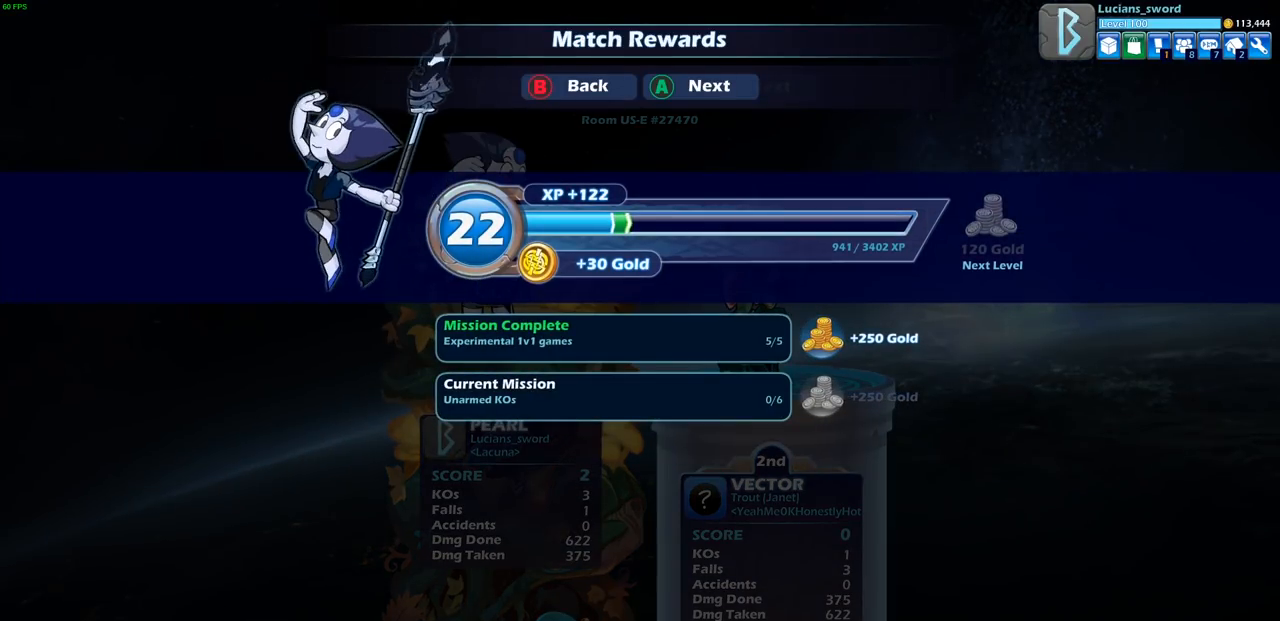
{"buttons": [], "left_stick": "center", "right_stick": "center", "events": []}
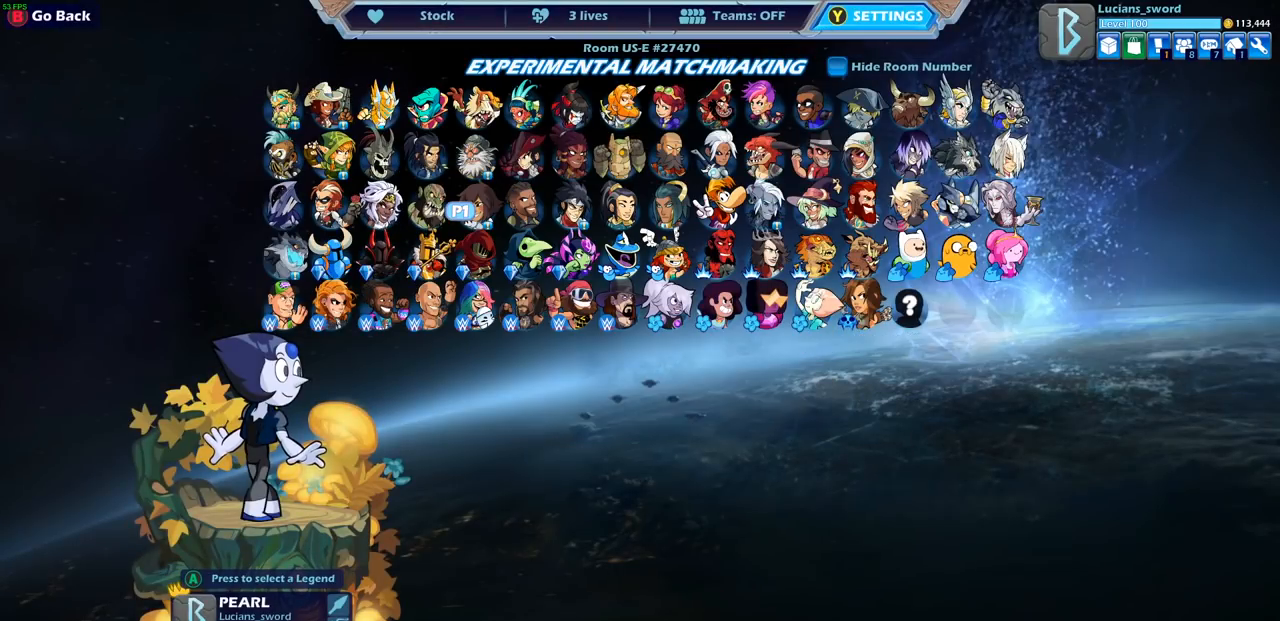
{"buttons": [], "left_stick": "center", "right_stick": "center", "events": [[100, "DPAD_LEFT", "down"], [217, "DPAD_LEFT", "up"]]}
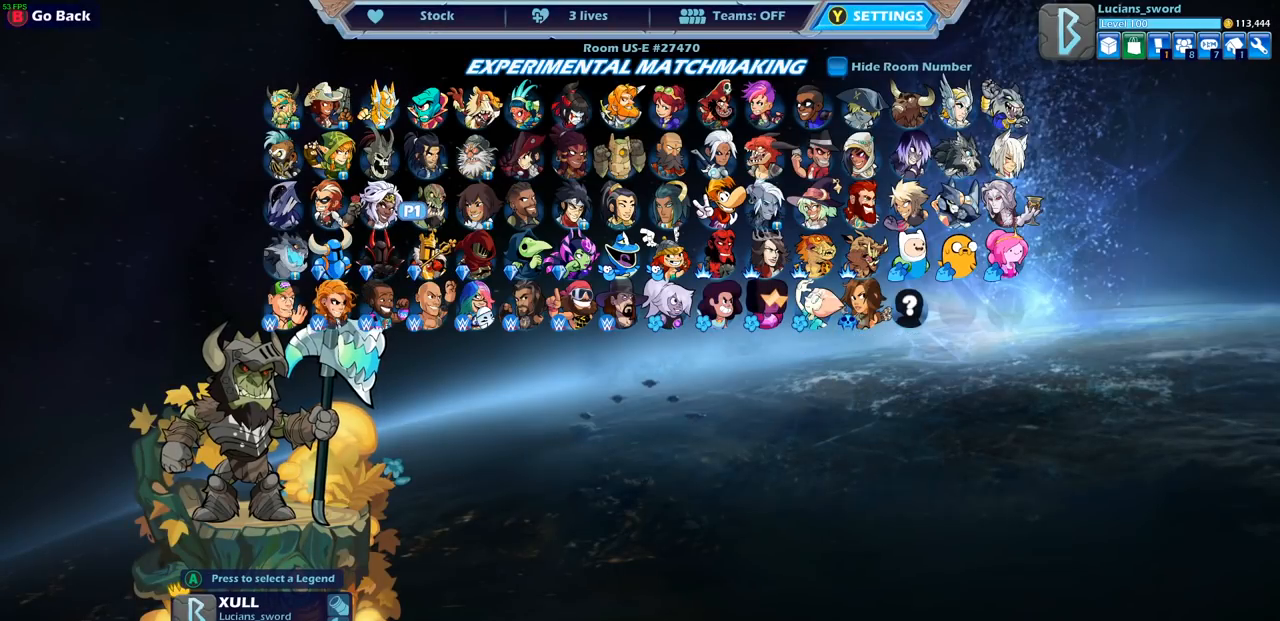
{"buttons": [], "left_stick": "center", "right_stick": "center", "events": []}
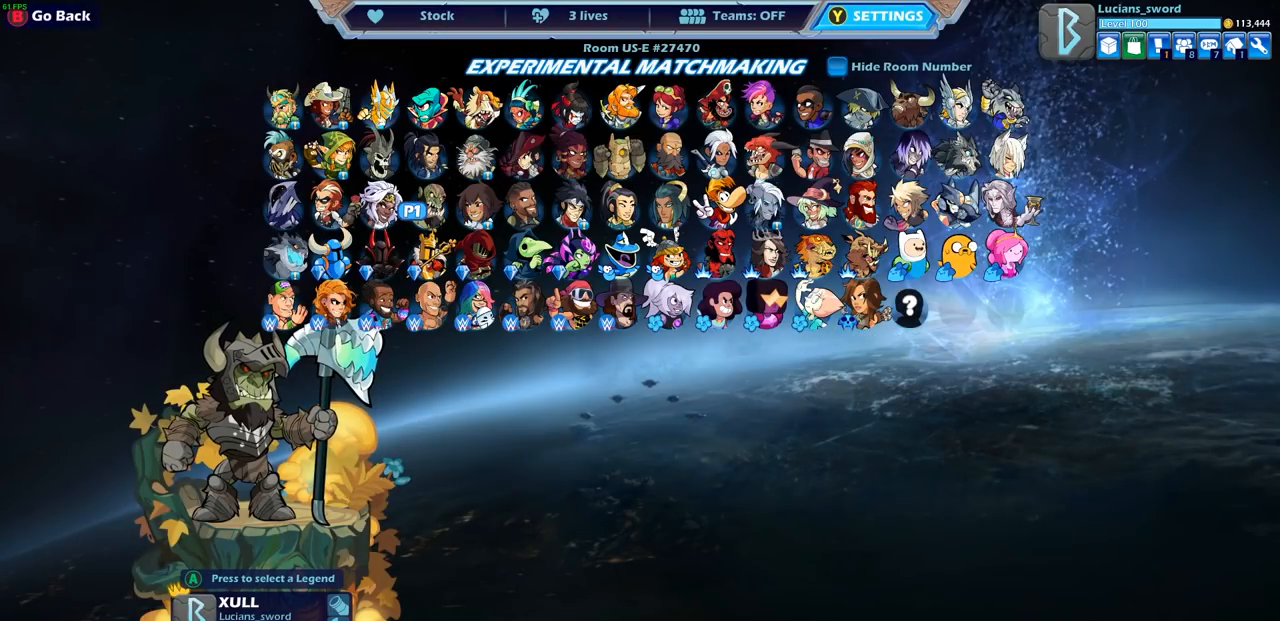
{"buttons": [], "left_stick": "center", "right_stick": "center", "events": [[67, "DPAD_LEFT", "down"], [200, "DPAD_LEFT", "up"]]}
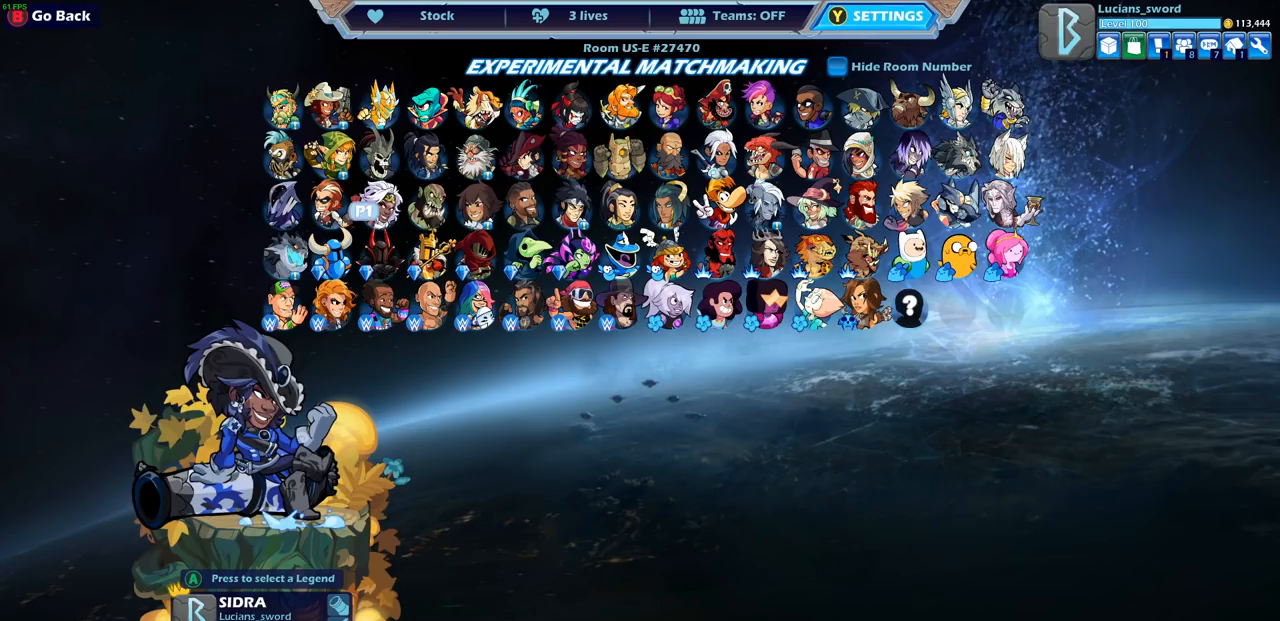
{"buttons": ["DPAD_RIGHT"], "left_stick": "center", "right_stick": "center", "events": [[133, "DPAD_UP", "down"], [233, "DPAD_UP", "up"], [400, "DPAD_RIGHT", "down"]]}
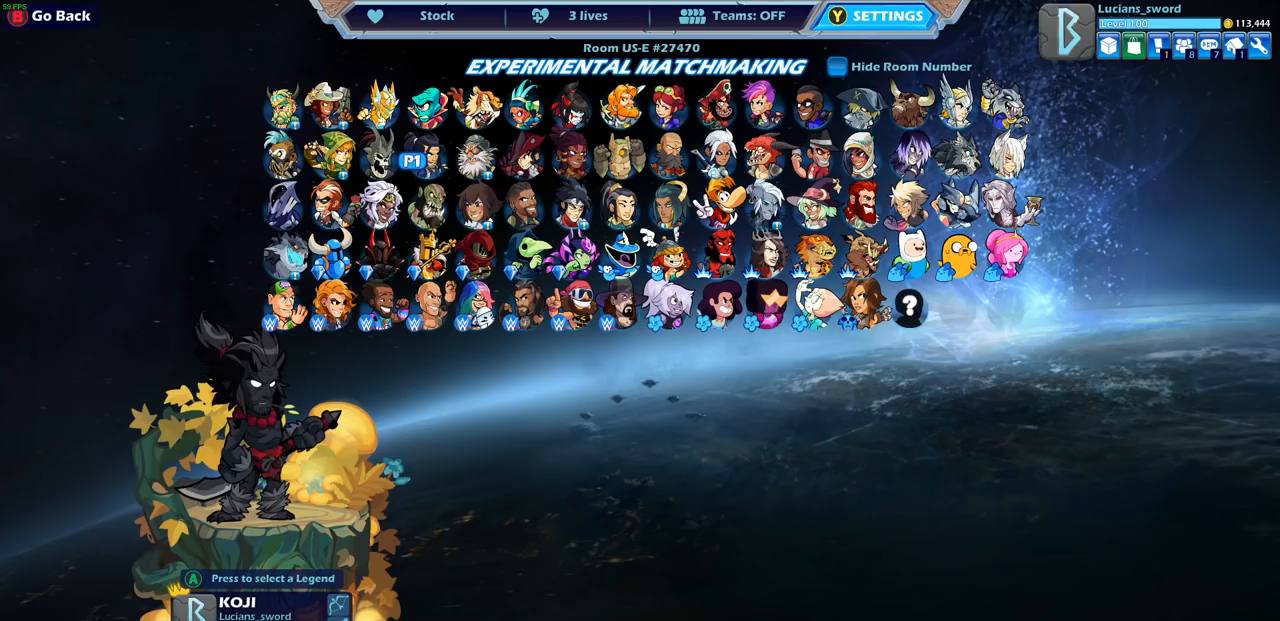
{"buttons": [], "left_stick": "center", "right_stick": "center", "events": [[50, "DPAD_RIGHT", "up"], [133, "DPAD_RIGHT", "down"], [250, "DPAD_RIGHT", "up"]]}
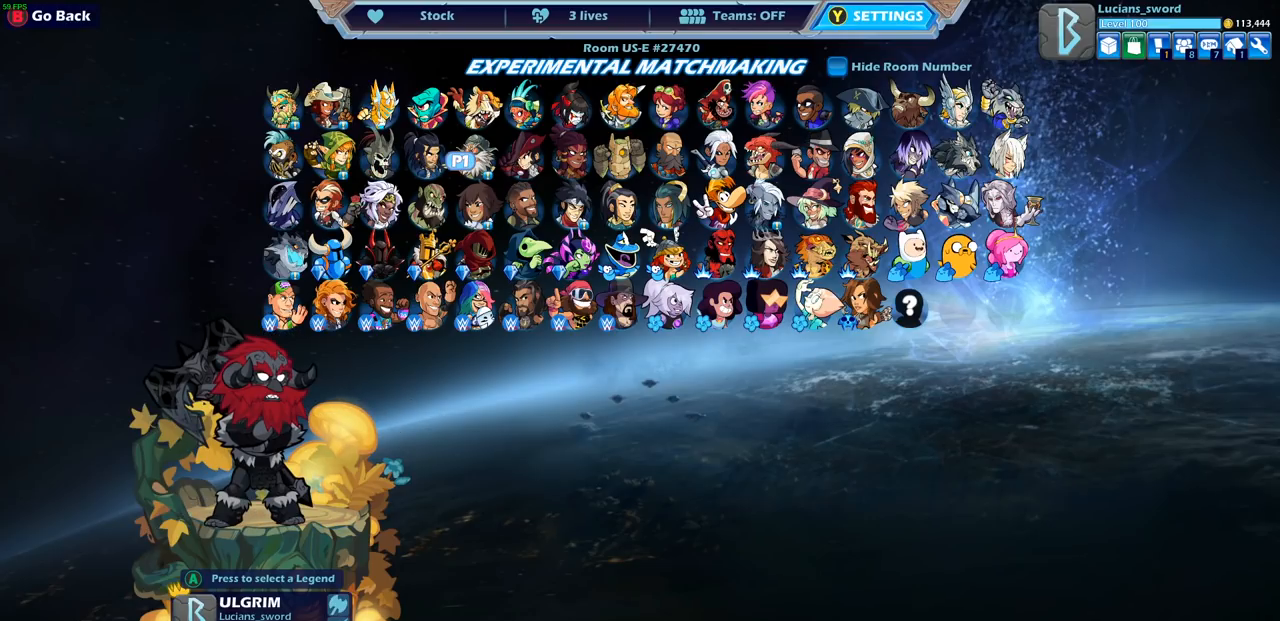
{"buttons": [], "left_stick": "center", "right_stick": "center", "events": []}
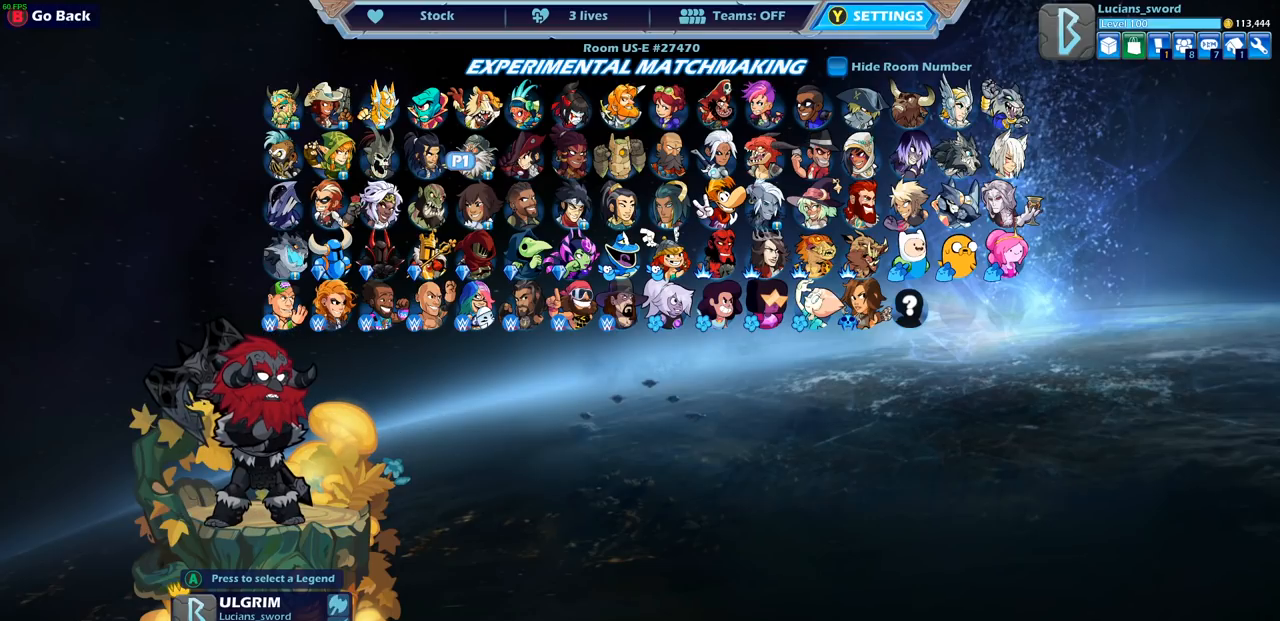
{"buttons": [], "left_stick": "center", "right_stick": "center", "events": [[300, "DPAD_UP", "down"], [417, "DPAD_UP", "up"]]}
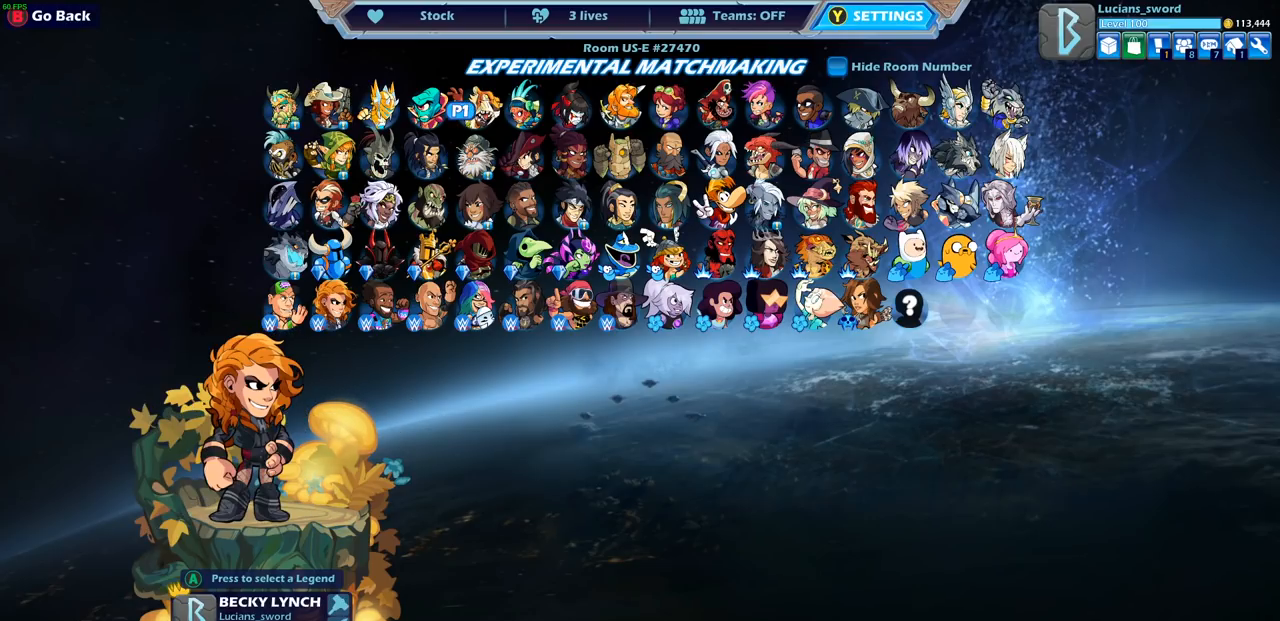
{"buttons": [], "left_stick": "center", "right_stick": "center", "events": [[33, "DPAD_RIGHT", "down"], [150, "DPAD_RIGHT", "up"], [217, "DPAD_RIGHT", "down"], [300, "DPAD_RIGHT", "up"], [383, "DPAD_RIGHT", "down"], [467, "DPAD_RIGHT", "up"]]}
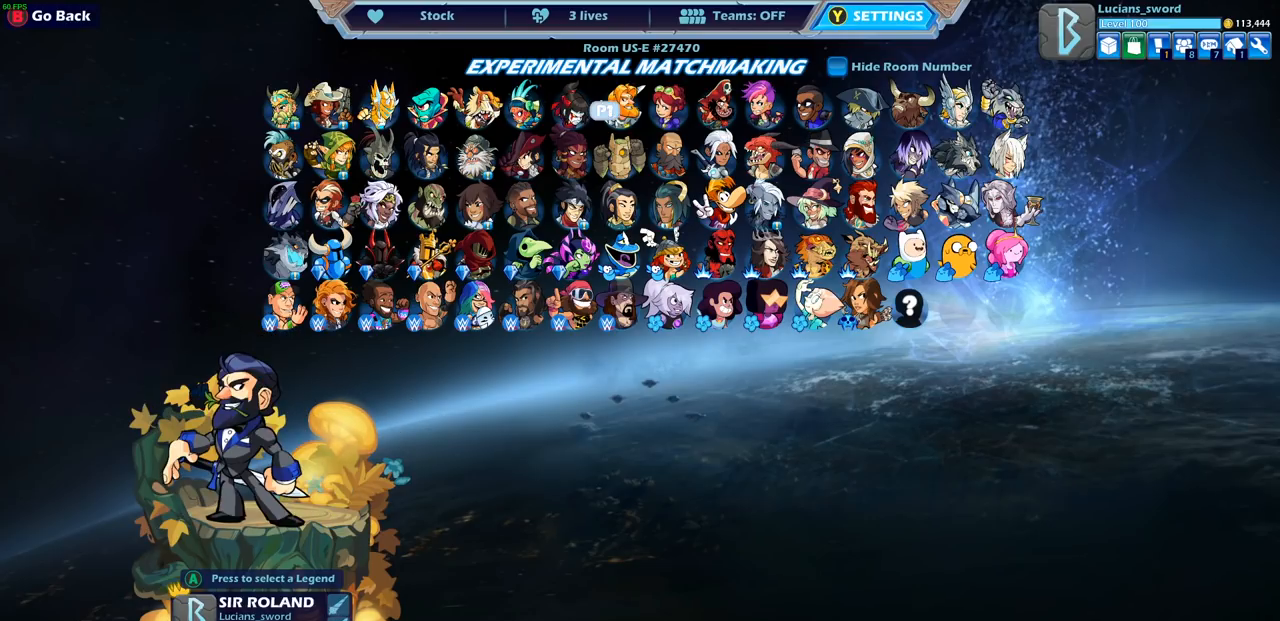
{"buttons": ["DPAD_DOWN"], "left_stick": "center", "right_stick": "center", "events": [[50, "DPAD_RIGHT", "down"], [117, "DPAD_RIGHT", "up"], [267, "DPAD_DOWN", "down"], [383, "DPAD_DOWN", "up"], [500, "DPAD_DOWN", "down"]]}
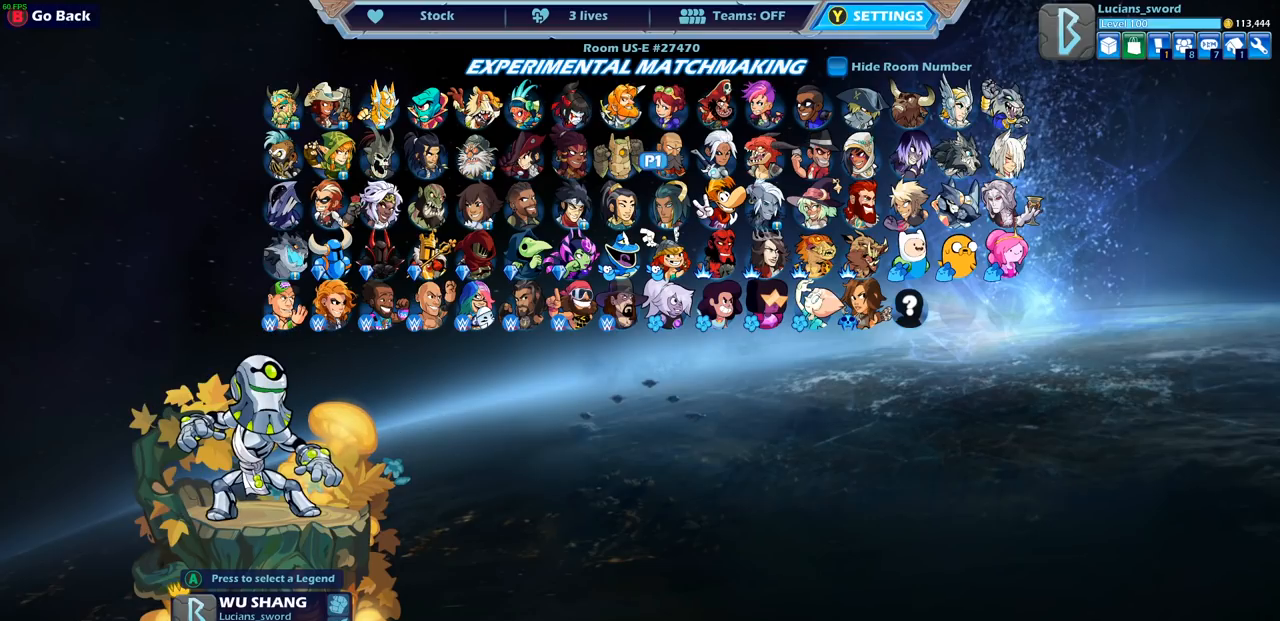
{"buttons": [], "left_stick": "center", "right_stick": "center", "events": [[133, "DPAD_DOWN", "up"], [217, "DPAD_RIGHT", "down"], [367, "DPAD_RIGHT", "up"]]}
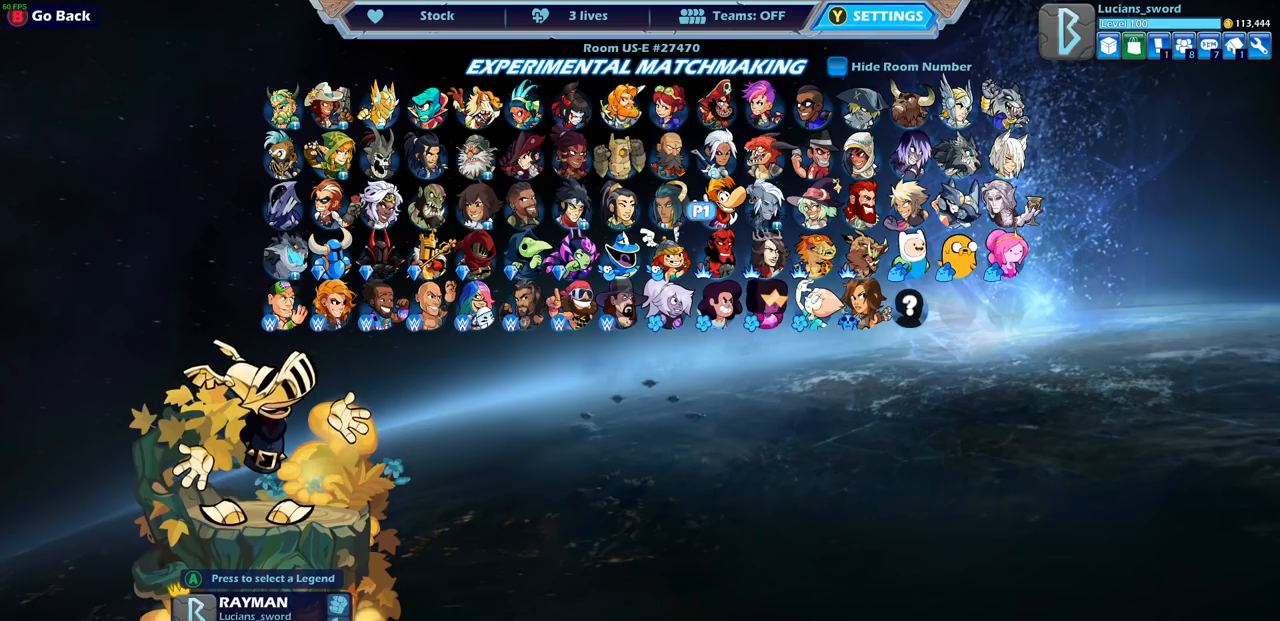
{"buttons": ["DPAD_UP"], "left_stick": "center", "right_stick": "center", "events": [[50, "DPAD_RIGHT", "down"], [117, "DPAD_RIGHT", "up"], [250, "DPAD_UP", "down"], [350, "DPAD_UP", "up"], [433, "DPAD_UP", "down"]]}
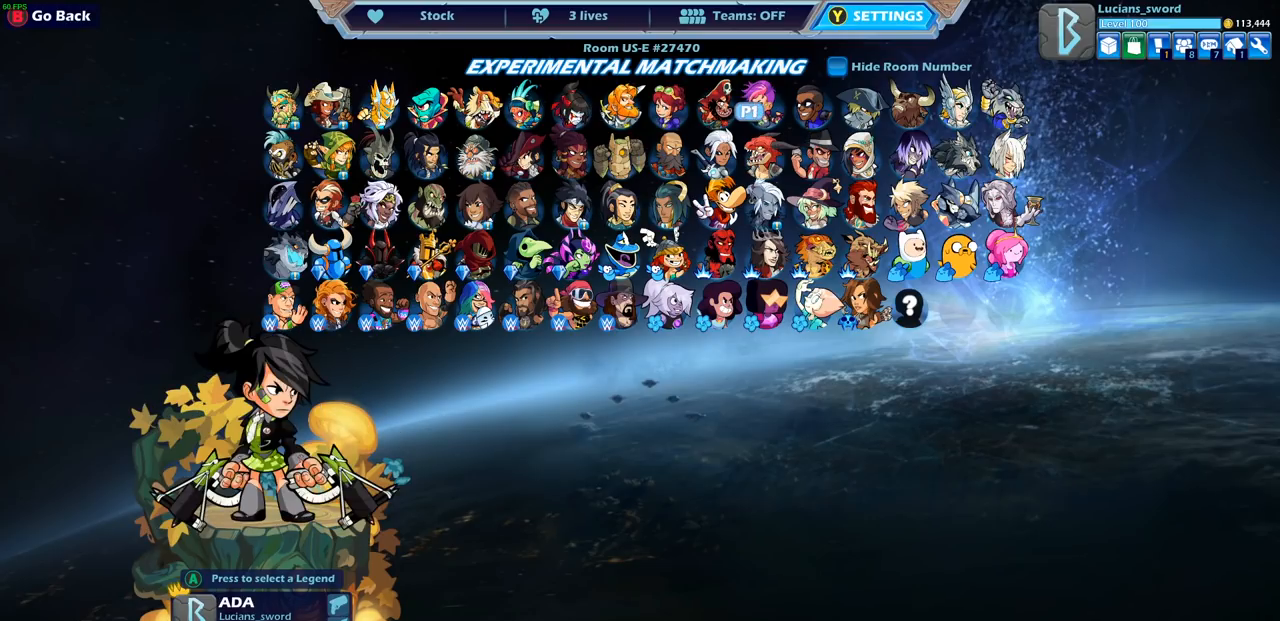
{"buttons": ["DPAD_LEFT"], "left_stick": "center", "right_stick": "center", "events": [[50, "DPAD_UP", "up"], [117, "DPAD_UP", "down"], [150, "DPAD_UP", "up"], [250, "DPAD_LEFT", "down"], [350, "DPAD_LEFT", "up"], [433, "DPAD_LEFT", "down"]]}
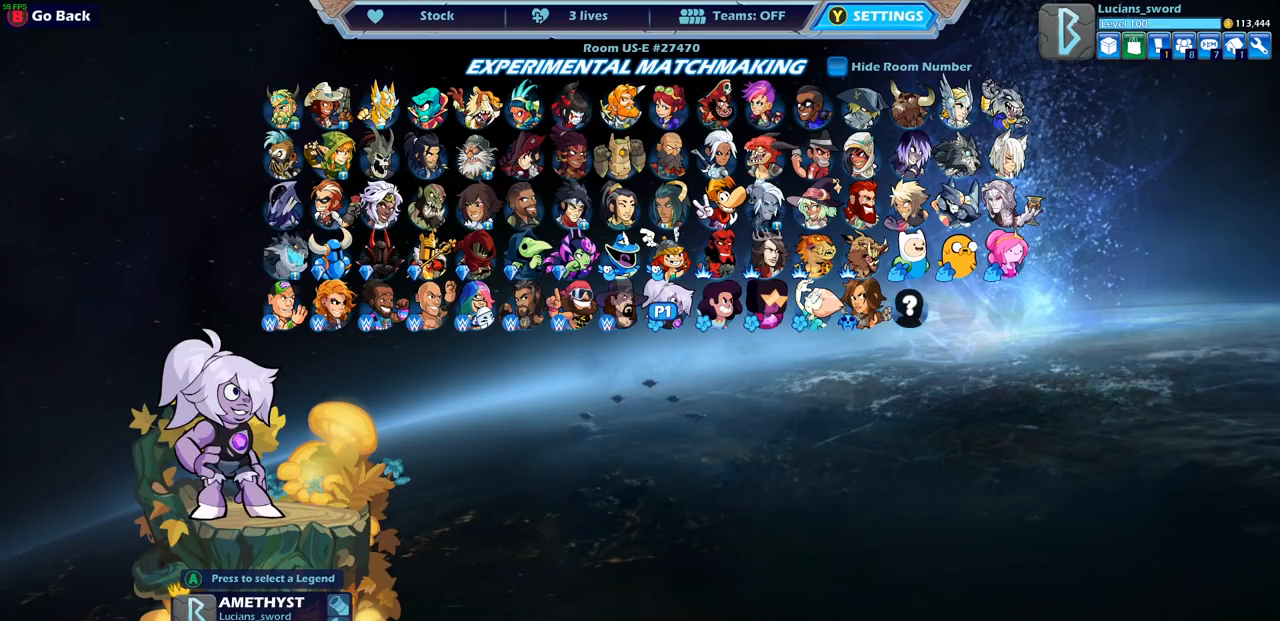
{"buttons": [], "left_stick": "center", "right_stick": "center", "events": [[50, "DPAD_LEFT", "up"], [167, "DPAD_DOWN", "down"], [267, "DPAD_DOWN", "up"]]}
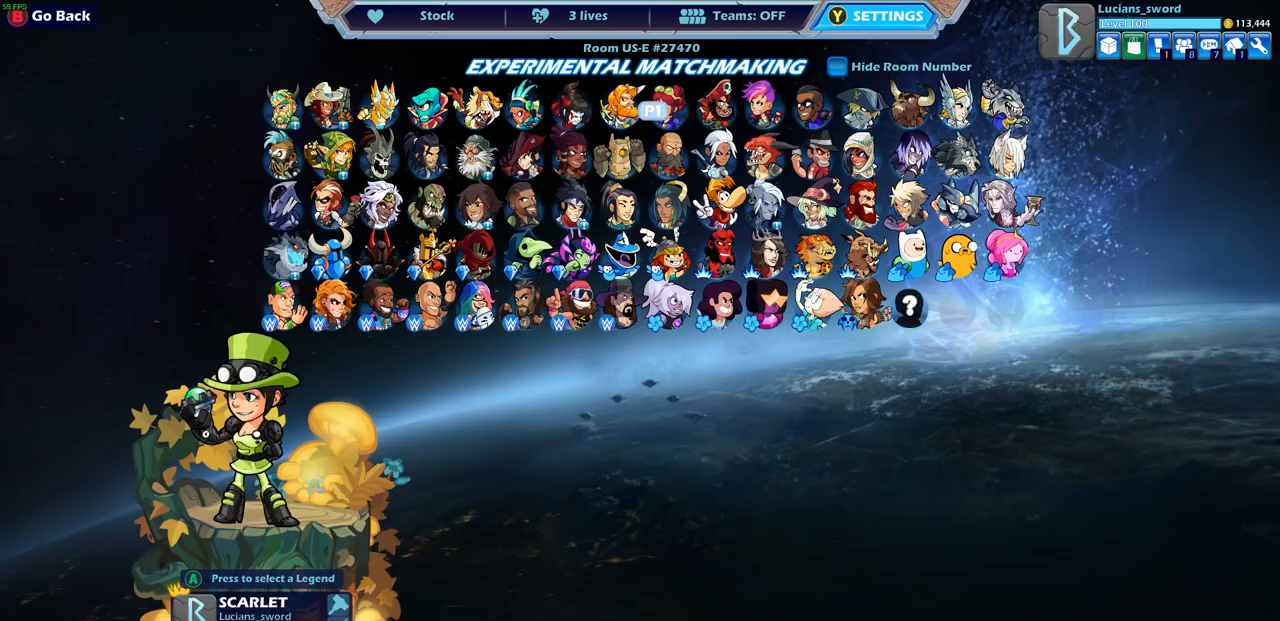
{"buttons": ["DPAD_RIGHT"], "left_stick": "center", "right_stick": "center", "events": [[100, "DPAD_DOWN", "down"], [183, "DPAD_DOWN", "up"], [300, "DPAD_RIGHT", "down"], [417, "DPAD_RIGHT", "up"], [500, "DPAD_RIGHT", "down"]]}
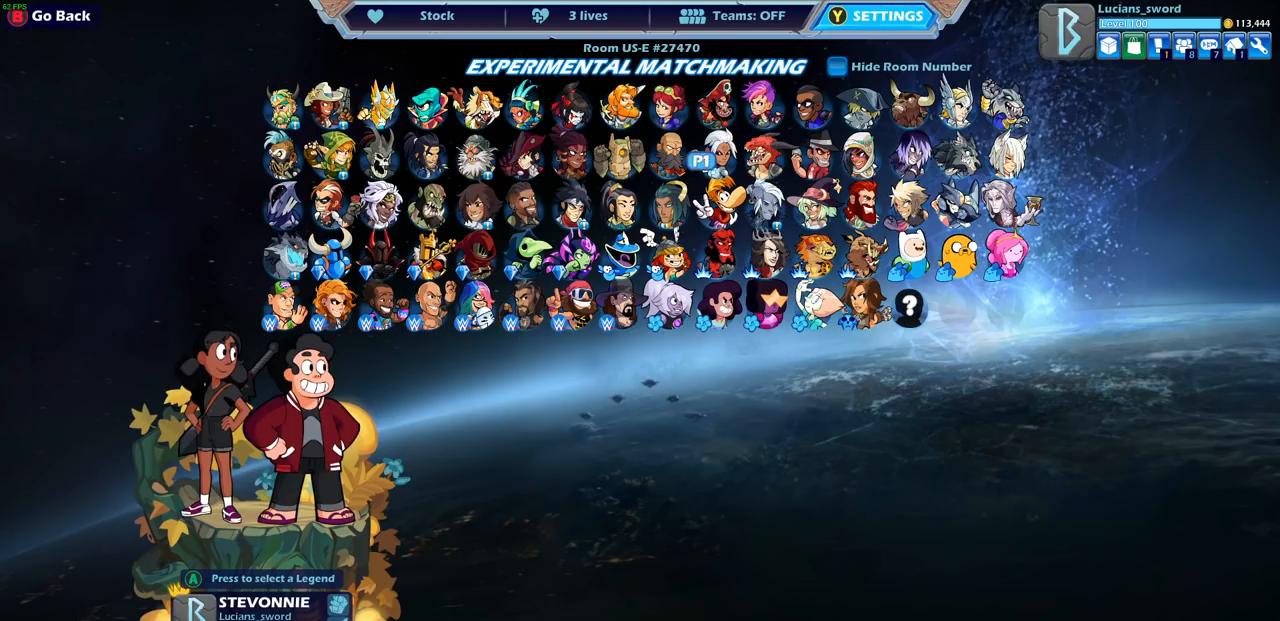
{"buttons": [], "left_stick": "center", "right_stick": "center", "events": [[83, "DPAD_RIGHT", "up"], [150, "DPAD_RIGHT", "down"], [233, "DPAD_RIGHT", "up"], [300, "DPAD_RIGHT", "down"], [383, "DPAD_RIGHT", "up"]]}
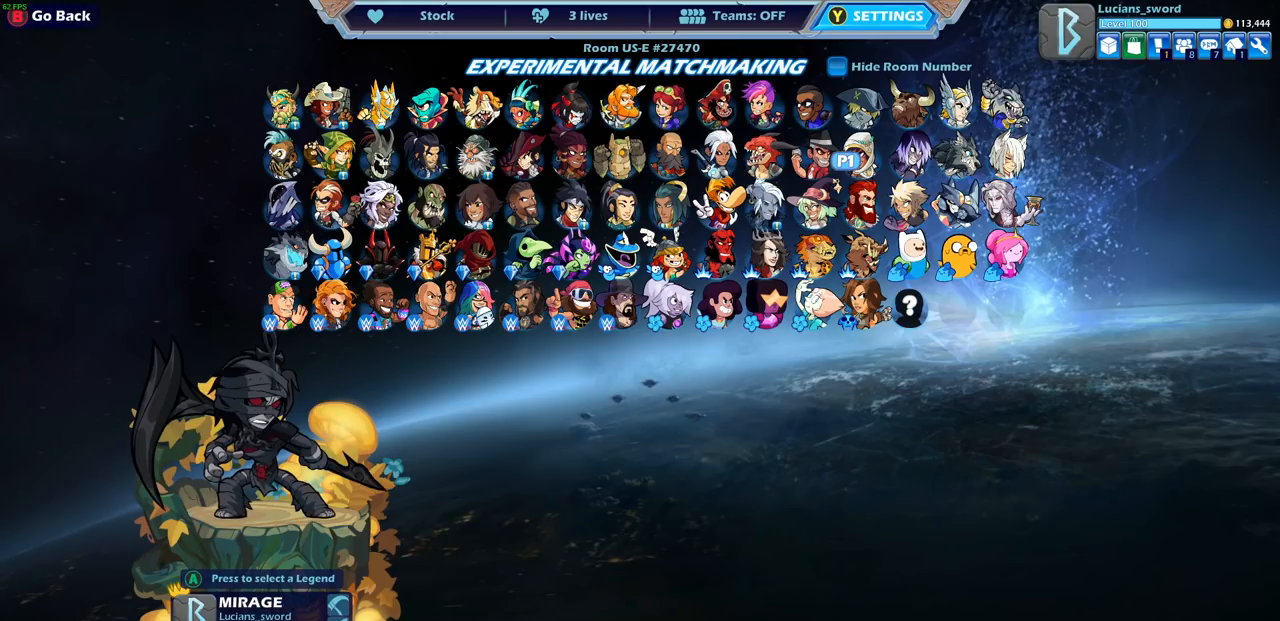
{"buttons": [], "left_stick": "center", "right_stick": "center", "events": [[383, "DPAD_LEFT", "down"], [500, "DPAD_LEFT", "up"]]}
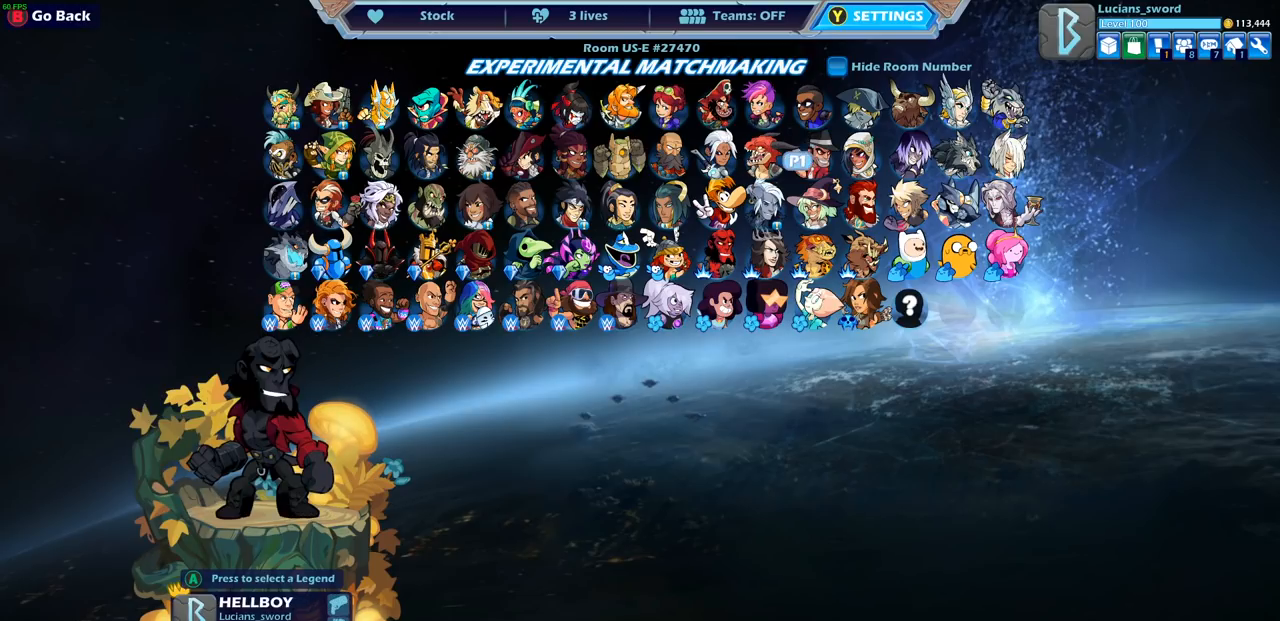
{"buttons": ["DPAD_LEFT"], "left_stick": "center", "right_stick": "center", "events": [[67, "DPAD_LEFT", "down"], [183, "DPAD_LEFT", "up"], [267, "DPAD_LEFT", "down"], [383, "DPAD_LEFT", "up"], [467, "DPAD_LEFT", "down"]]}
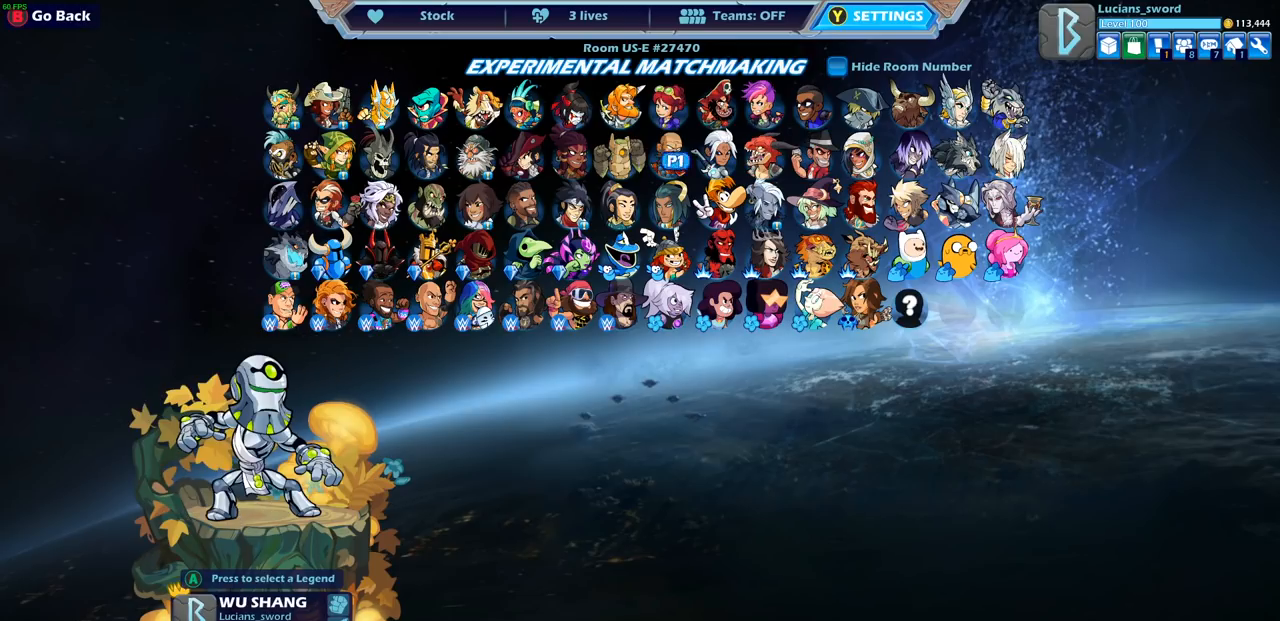
{"buttons": [], "left_stick": "center", "right_stick": "center", "events": [[83, "DPAD_LEFT", "up"], [200, "DPAD_LEFT", "down"], [333, "DPAD_LEFT", "up"]]}
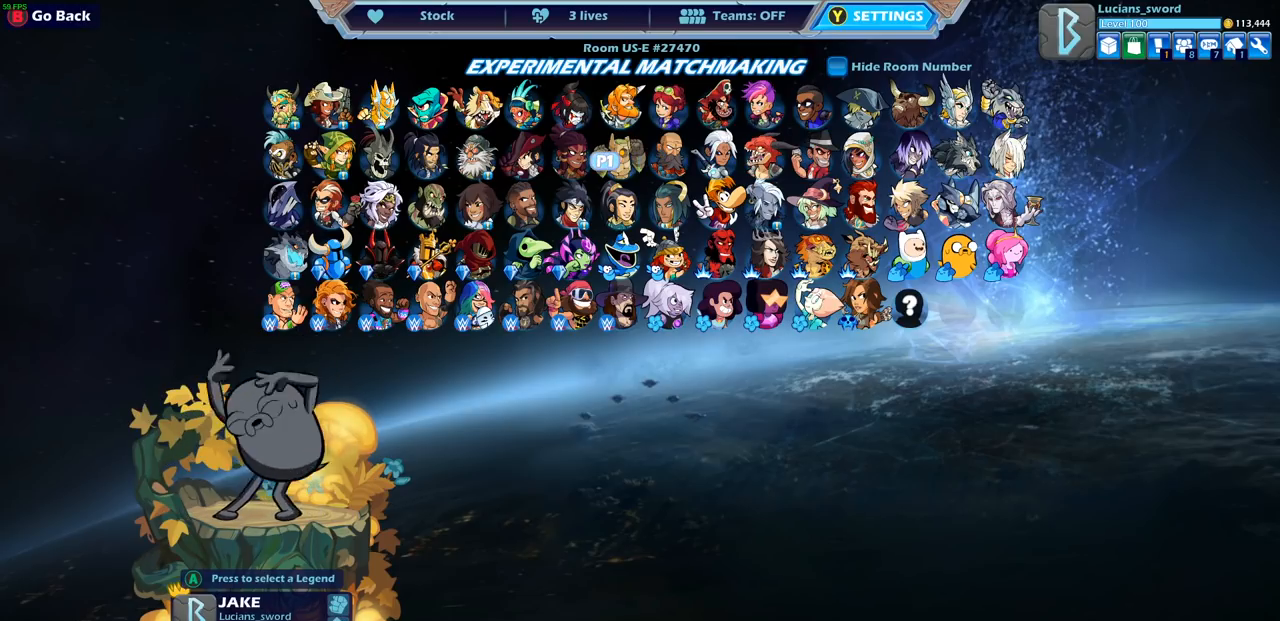
{"buttons": [], "left_stick": "center", "right_stick": "center", "events": [[100, "DPAD_LEFT", "down"], [233, "DPAD_LEFT", "up"]]}
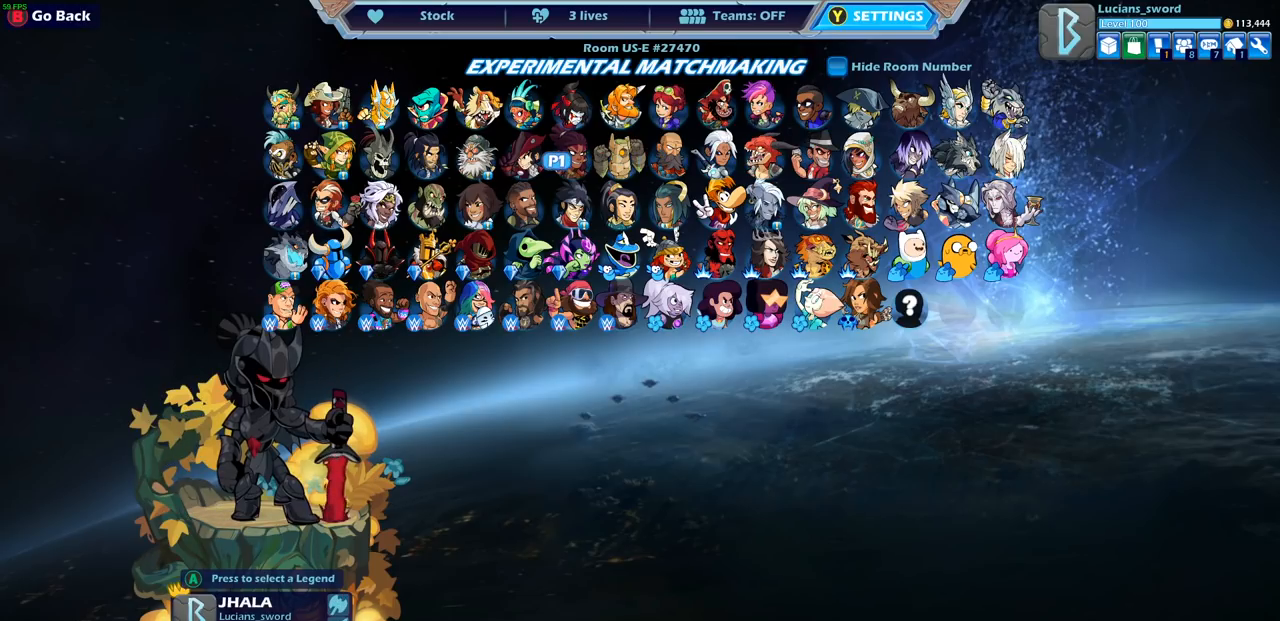
{"buttons": [], "left_stick": "center", "right_stick": "center", "events": []}
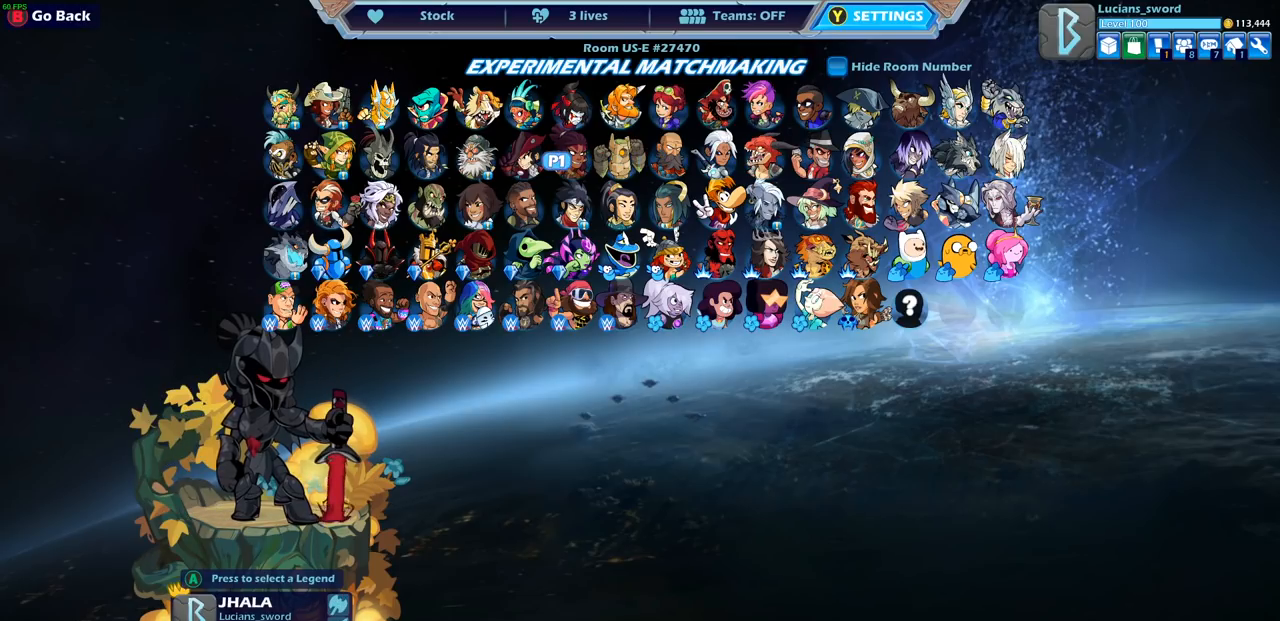
{"buttons": [], "left_stick": "center", "right_stick": "center", "events": [[83, "CROSS", "down"], [200, "CROSS", "up"]]}